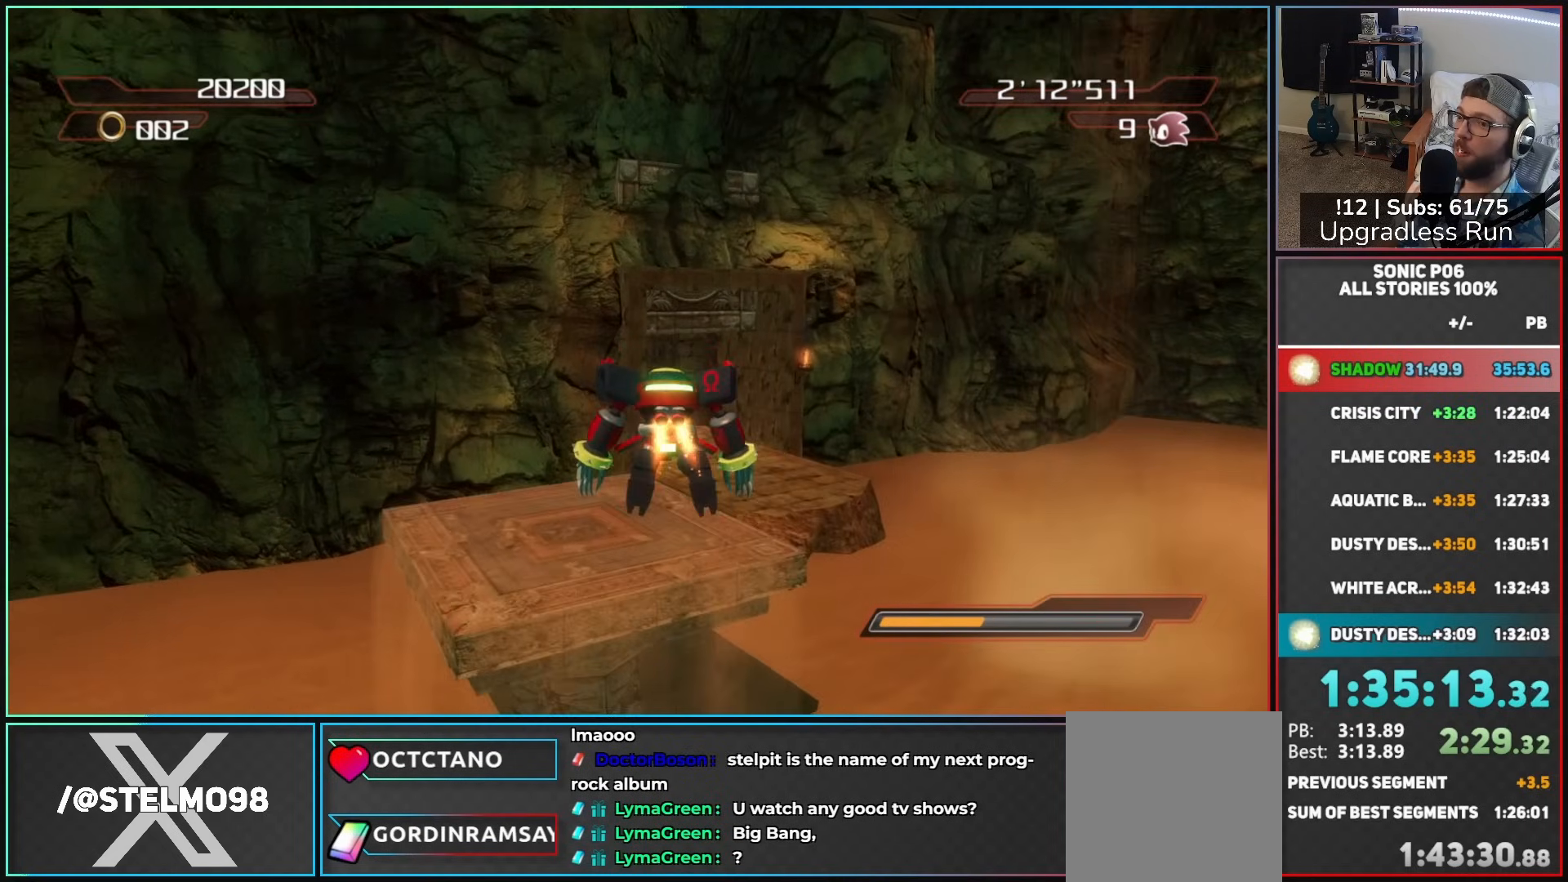
Gameplay with a controller (Xbox layout); each line is a JSON object with the inputs held at the frame after it. "button_events" lists button changes between this image and that frame as [ms after this image, input, new state], when the widget could be followed in between (sticks are given only as held states).
{"buttons": [], "left_stick": "up-right", "right_stick": "center", "button_events": [[267, "A", "up"]]}
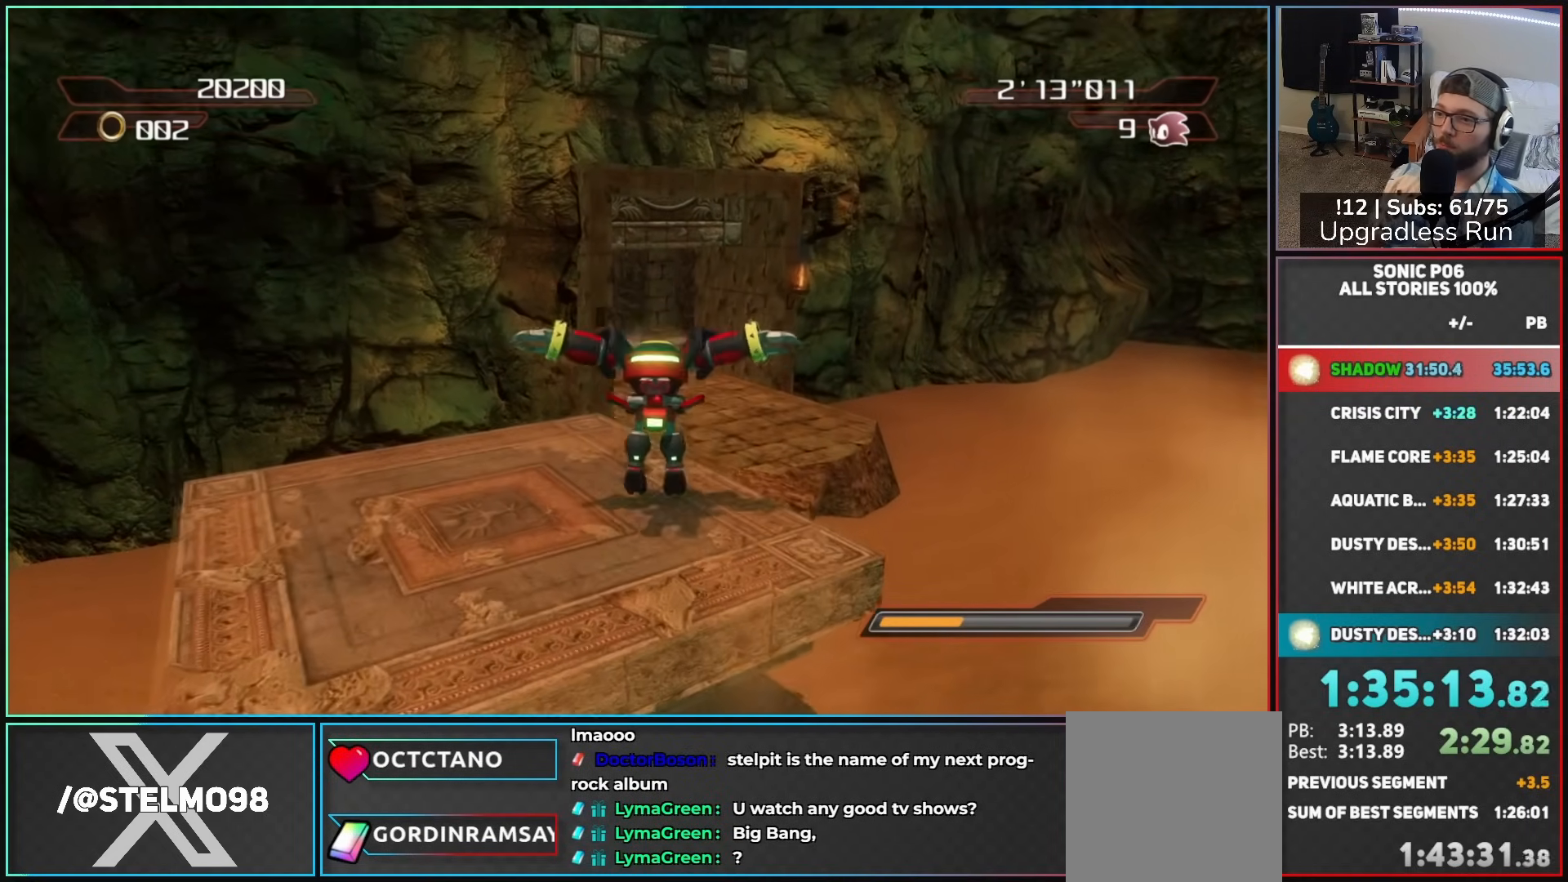
{"buttons": [], "left_stick": "up", "right_stick": "center", "button_events": [[183, "X", "down"], [233, "X", "up"]]}
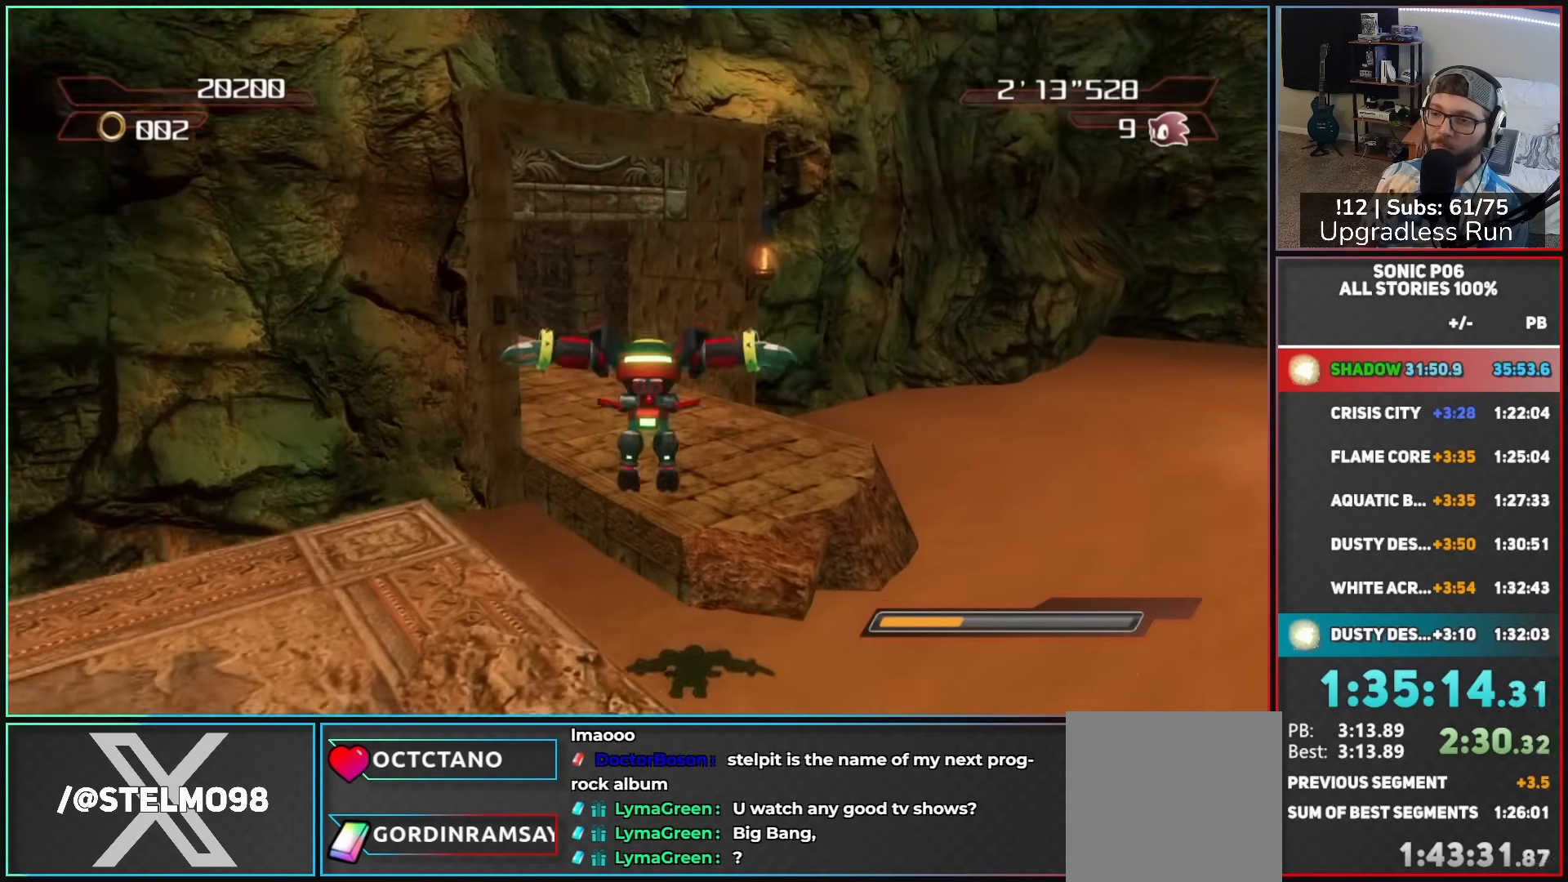
{"buttons": ["A"], "left_stick": "up", "right_stick": "center", "button_events": [[117, "A", "down"]]}
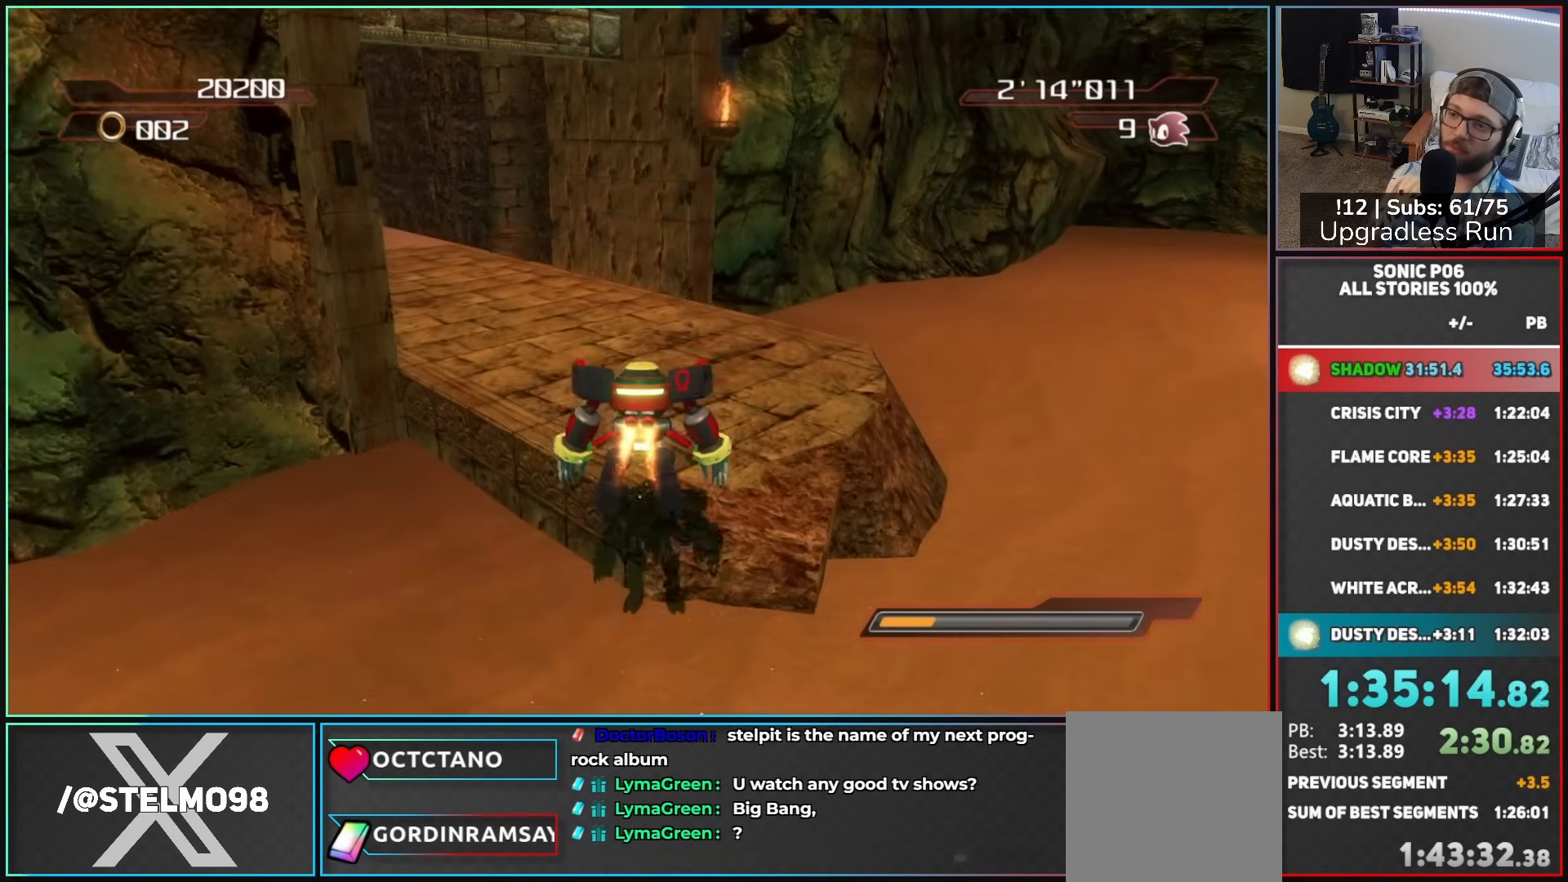
{"buttons": [], "left_stick": "up-left", "right_stick": "down-right", "button_events": [[67, "A", "up"]]}
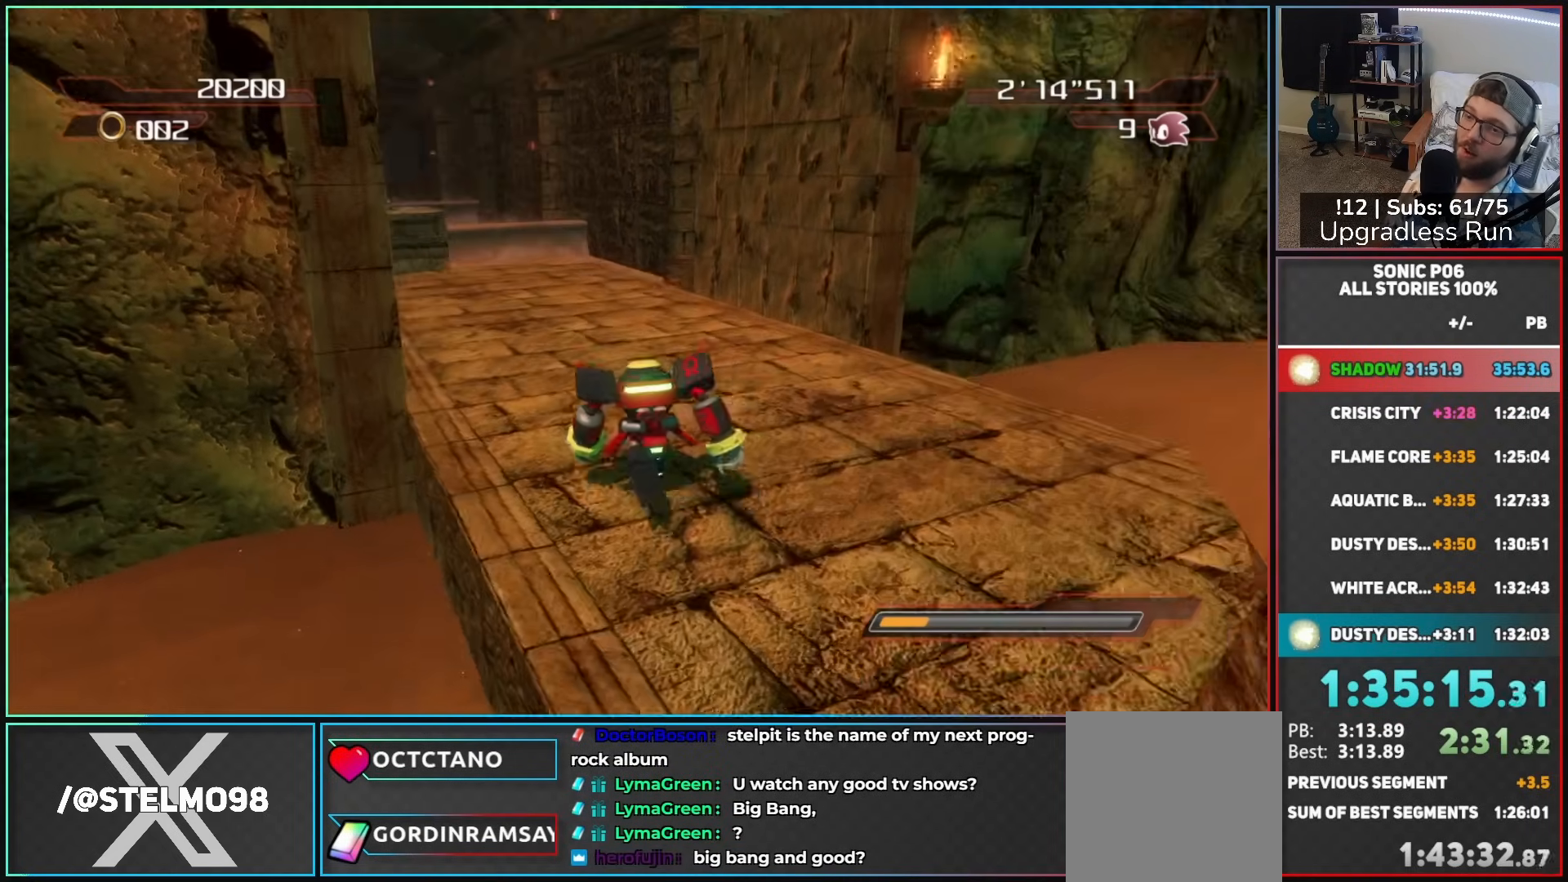
{"buttons": [], "left_stick": "up", "right_stick": "center", "button_events": []}
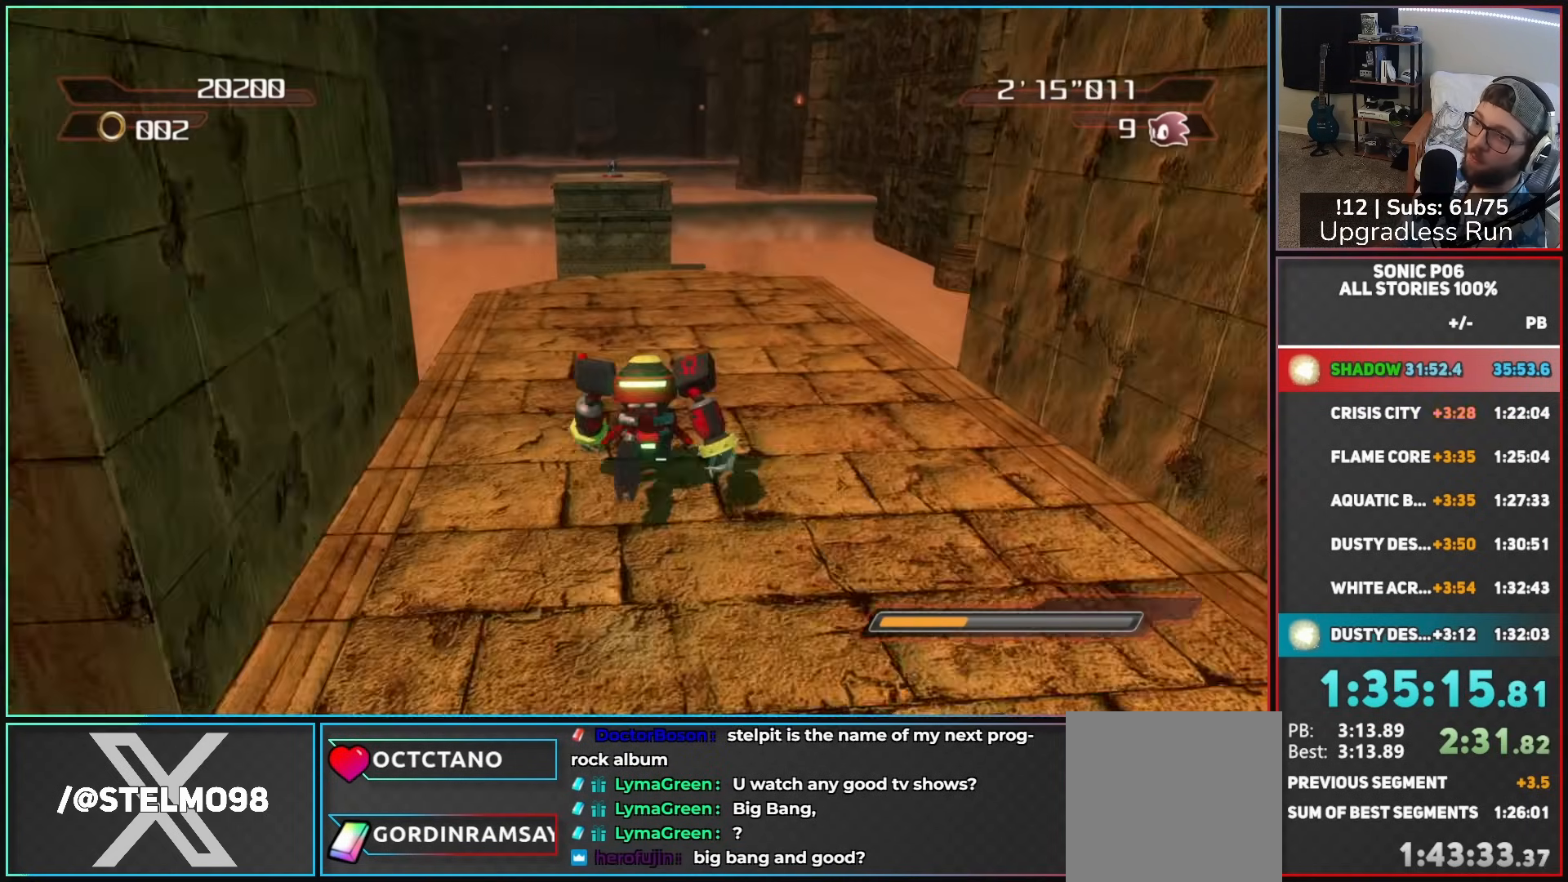
{"buttons": ["A"], "left_stick": "up", "right_stick": "center", "button_events": [[500, "A", "down"]]}
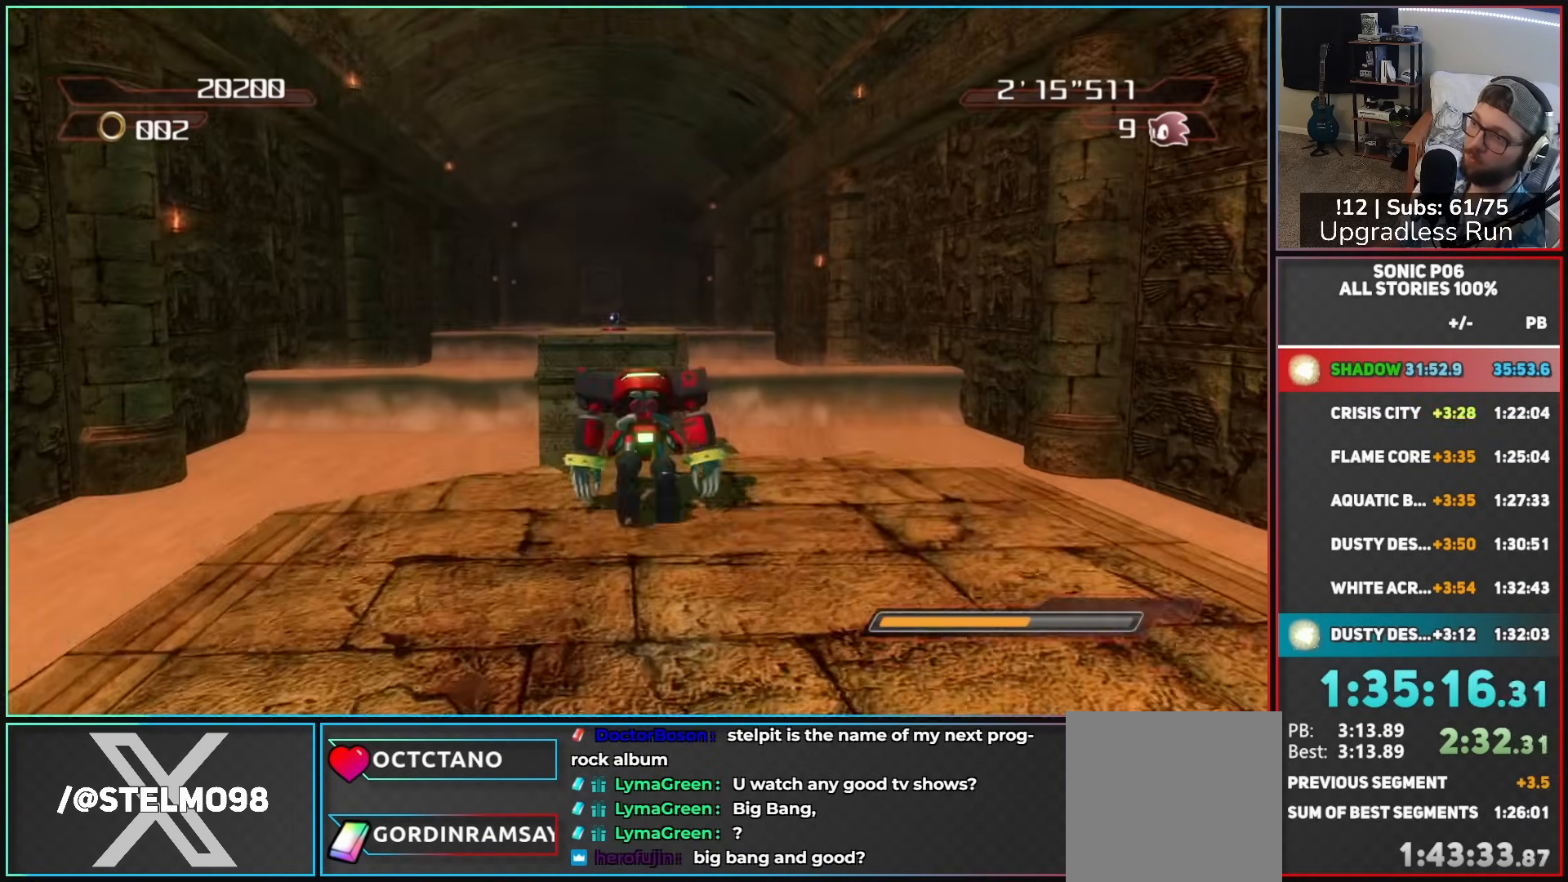
{"buttons": ["A"], "left_stick": "up", "right_stick": "center", "button_events": [[100, "A", "up"], [267, "A", "down"]]}
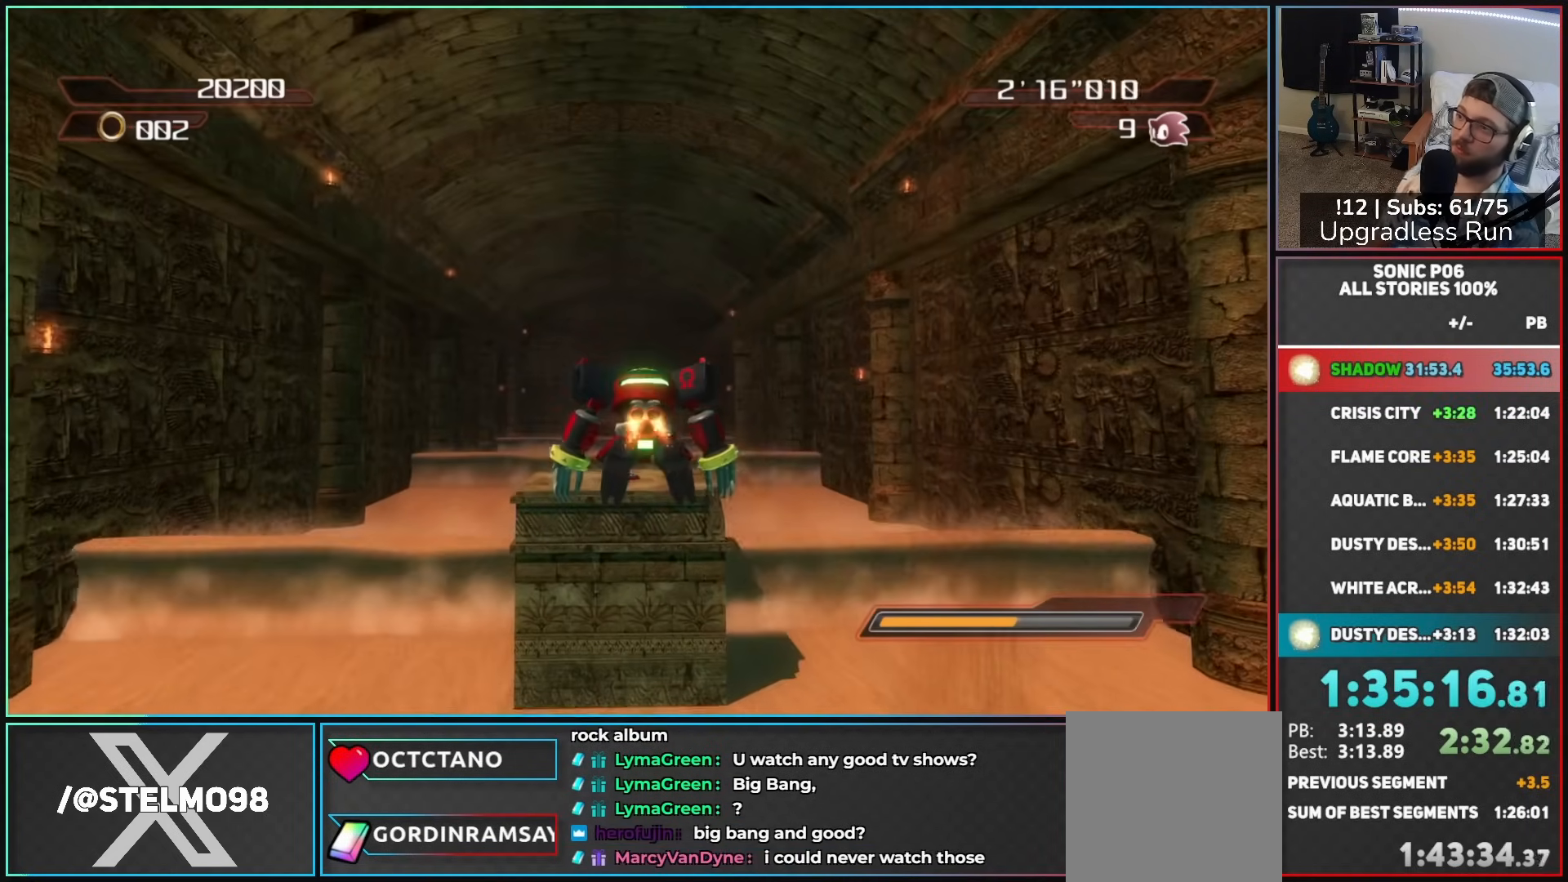
{"buttons": ["A"], "left_stick": "up-left", "right_stick": "center", "button_events": []}
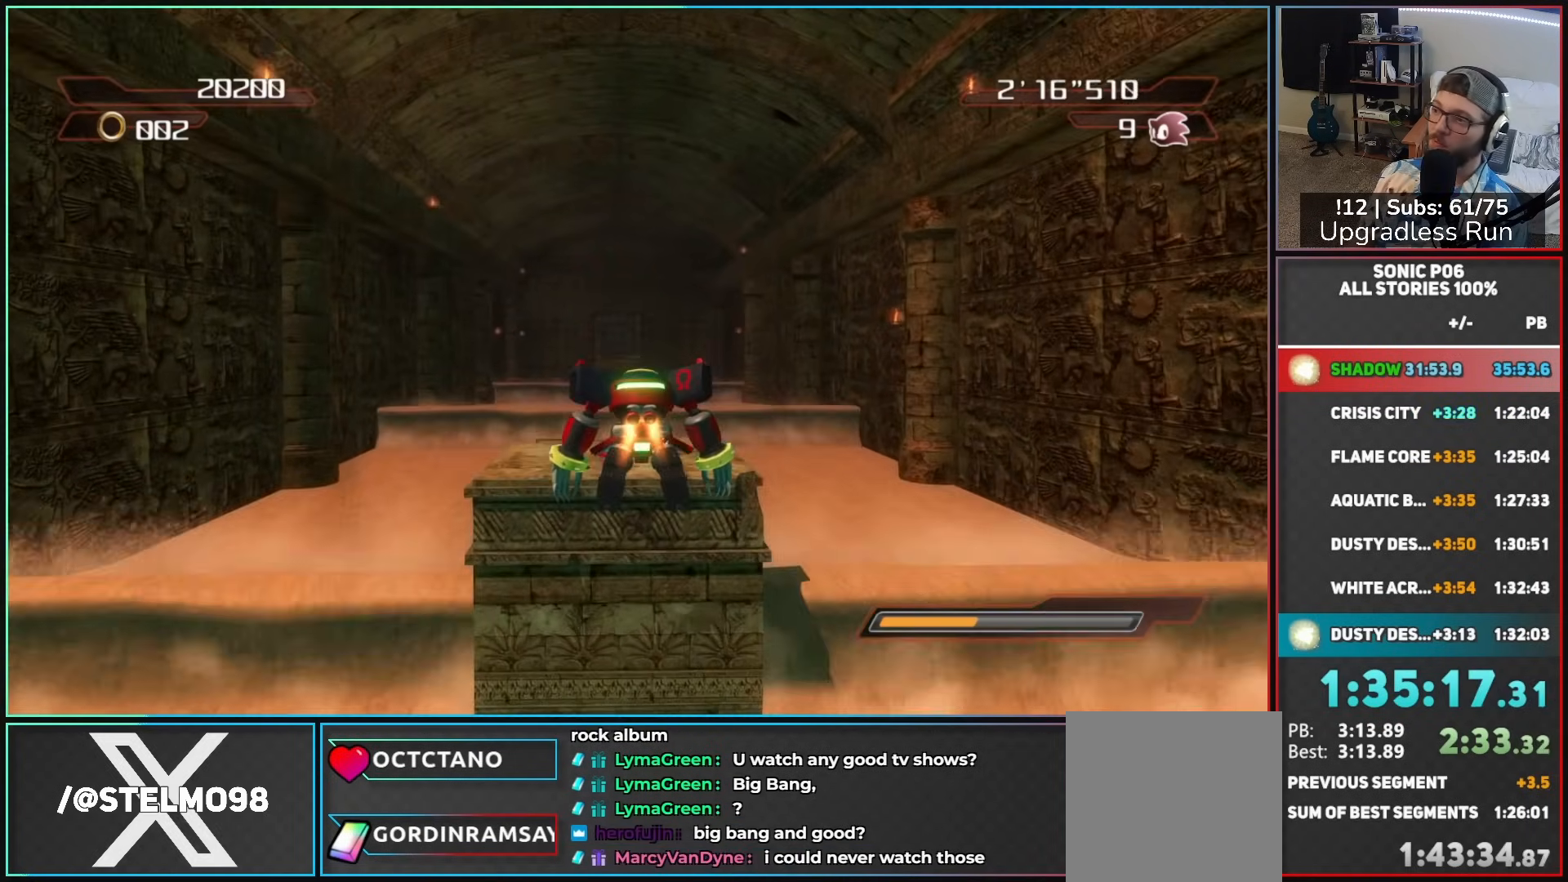
{"buttons": ["A"], "left_stick": "up", "right_stick": "center", "button_events": []}
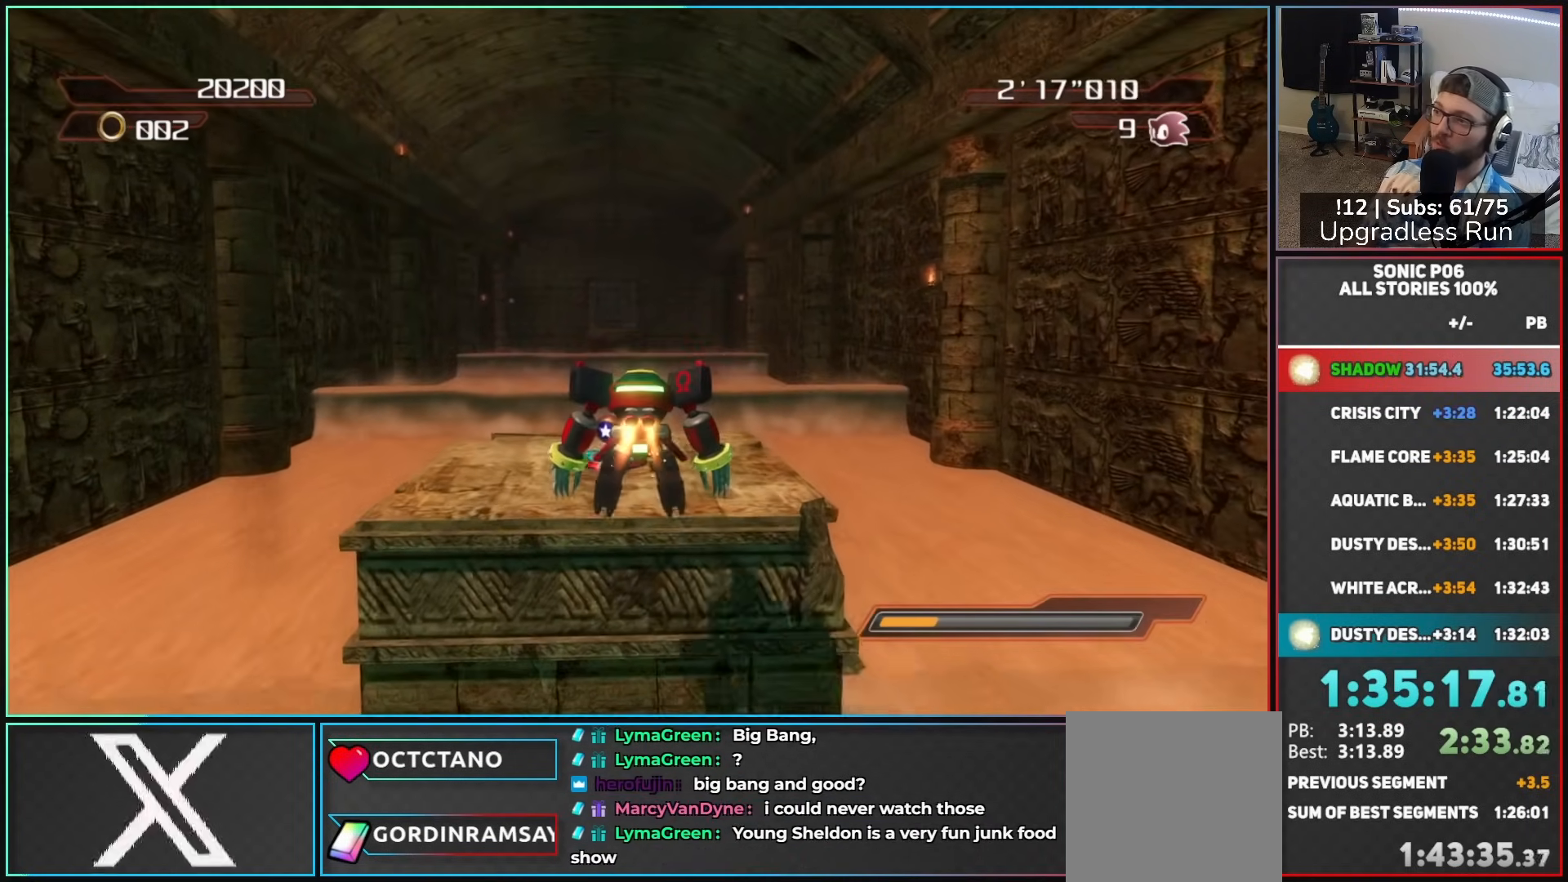
{"buttons": ["X"], "left_stick": "down-left", "right_stick": "center", "button_events": [[150, "A", "up"], [450, "X", "down"]]}
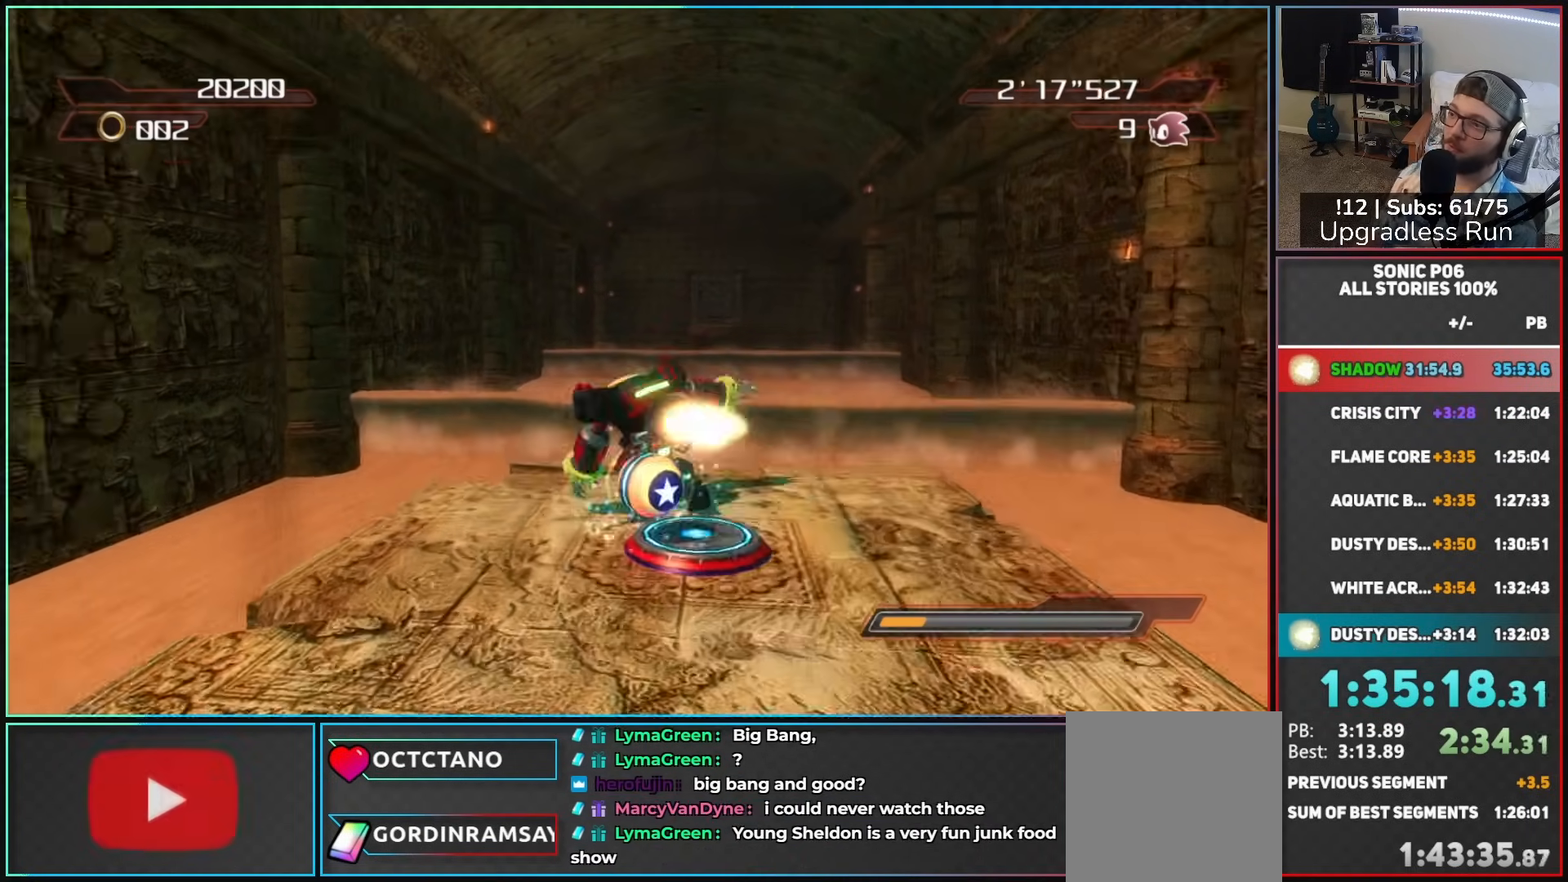
{"buttons": [], "left_stick": "right", "right_stick": "center", "button_events": [[17, "X", "up"]]}
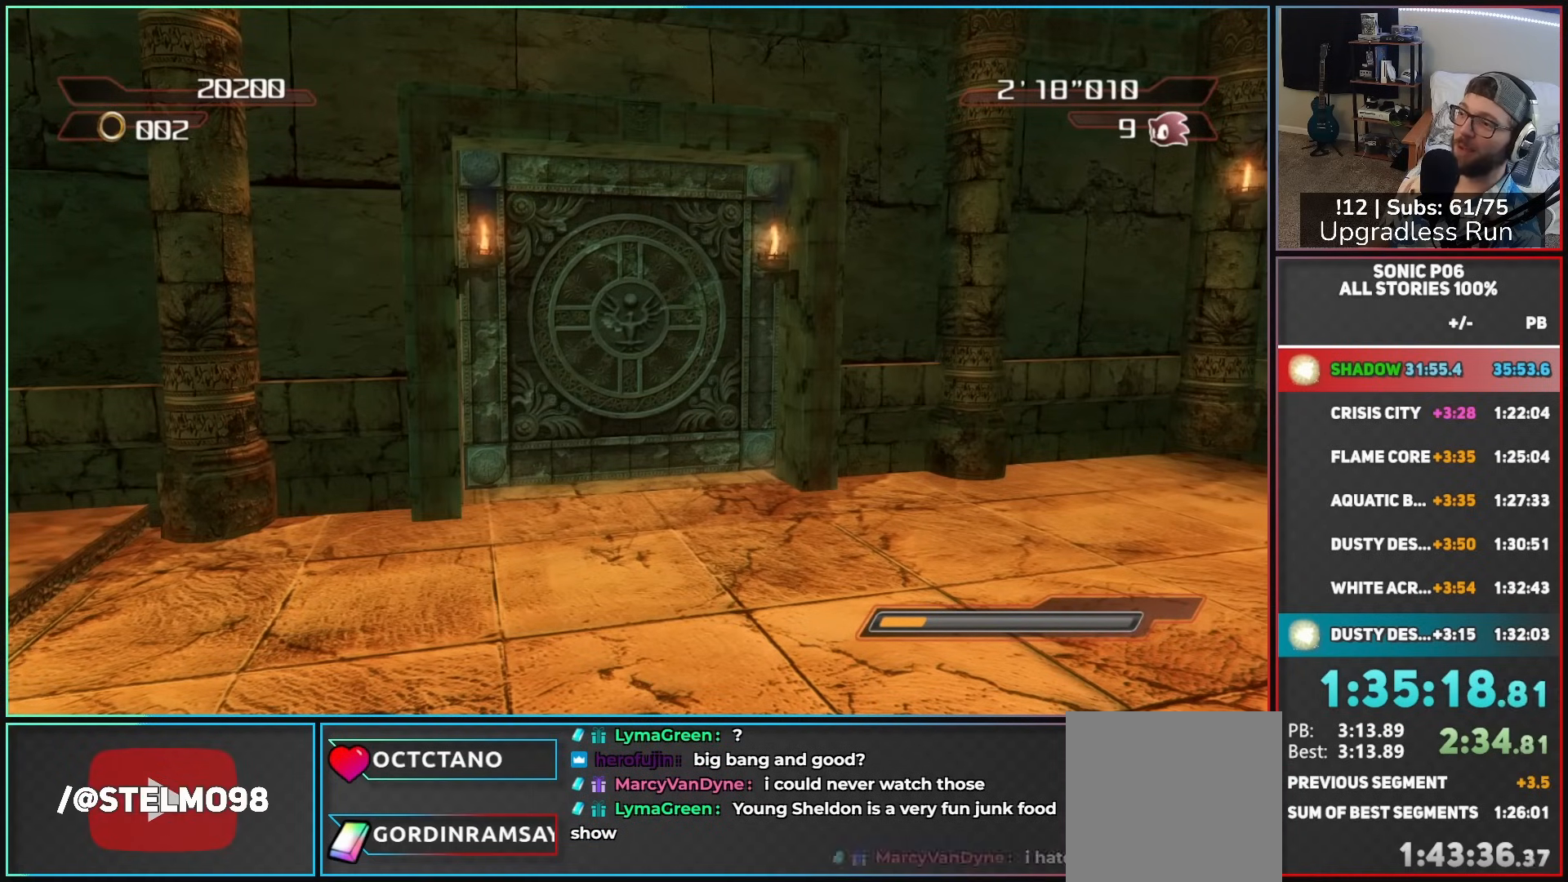
{"buttons": [], "left_stick": "center", "right_stick": "center", "button_events": []}
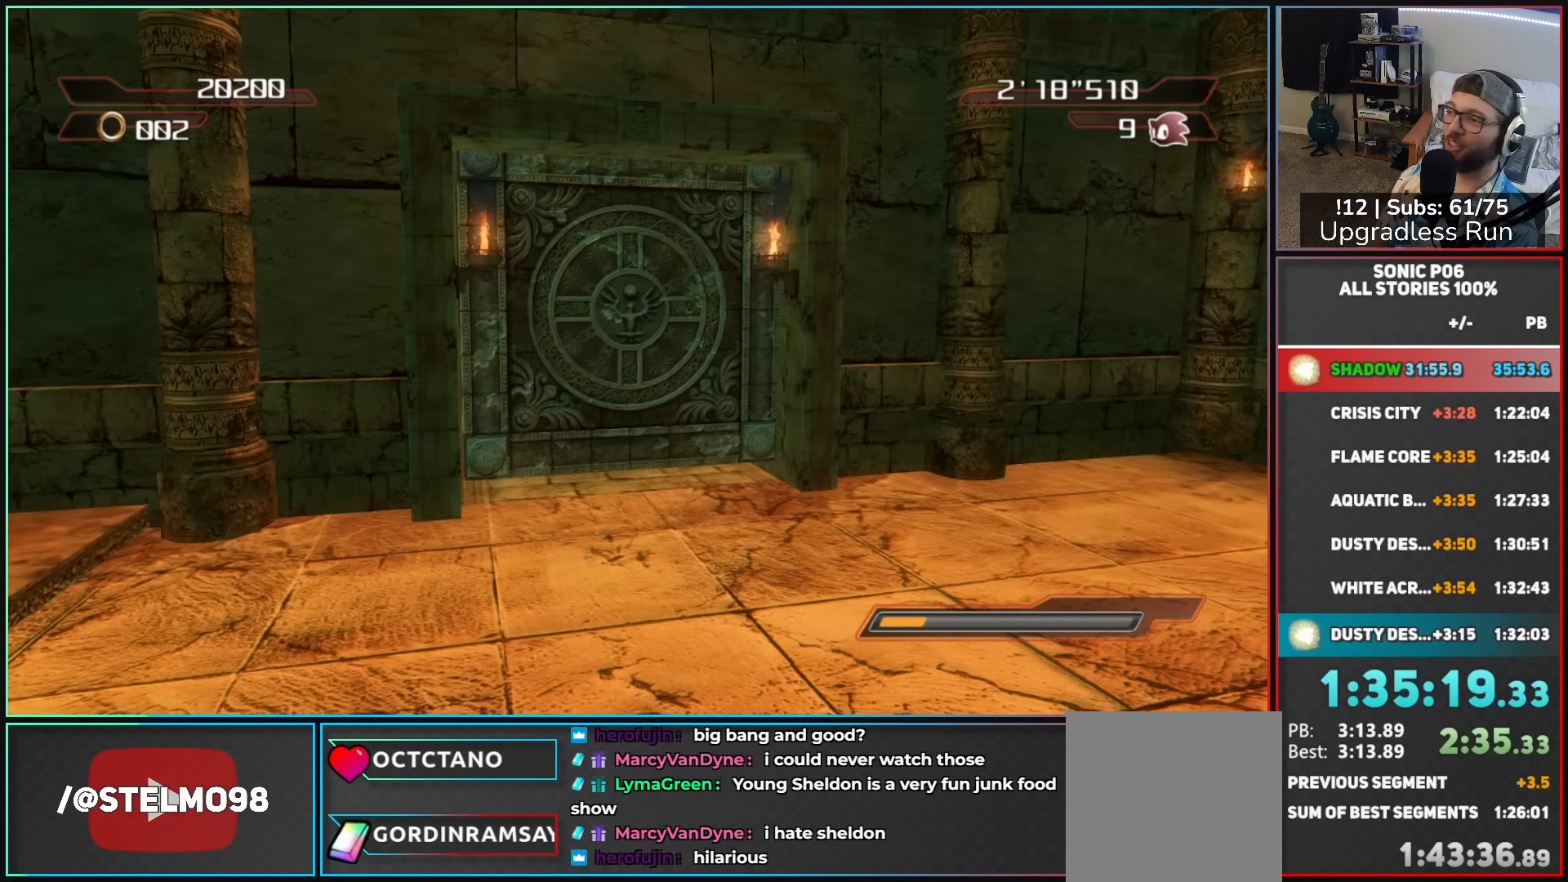
{"buttons": [], "left_stick": "center", "right_stick": "center", "button_events": []}
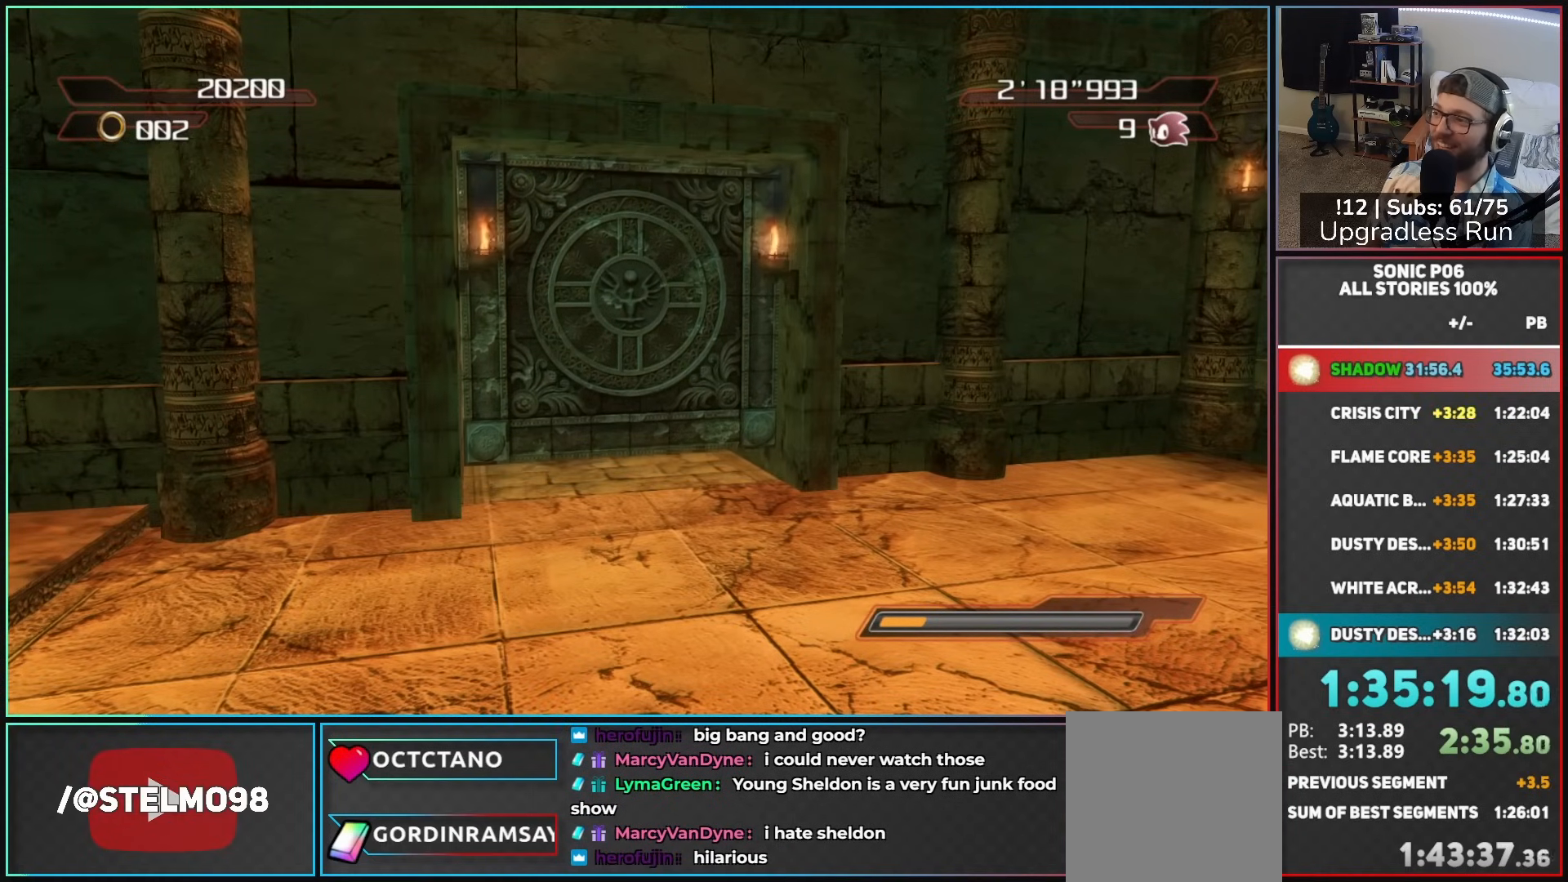
{"buttons": [], "left_stick": "center", "right_stick": "center", "button_events": []}
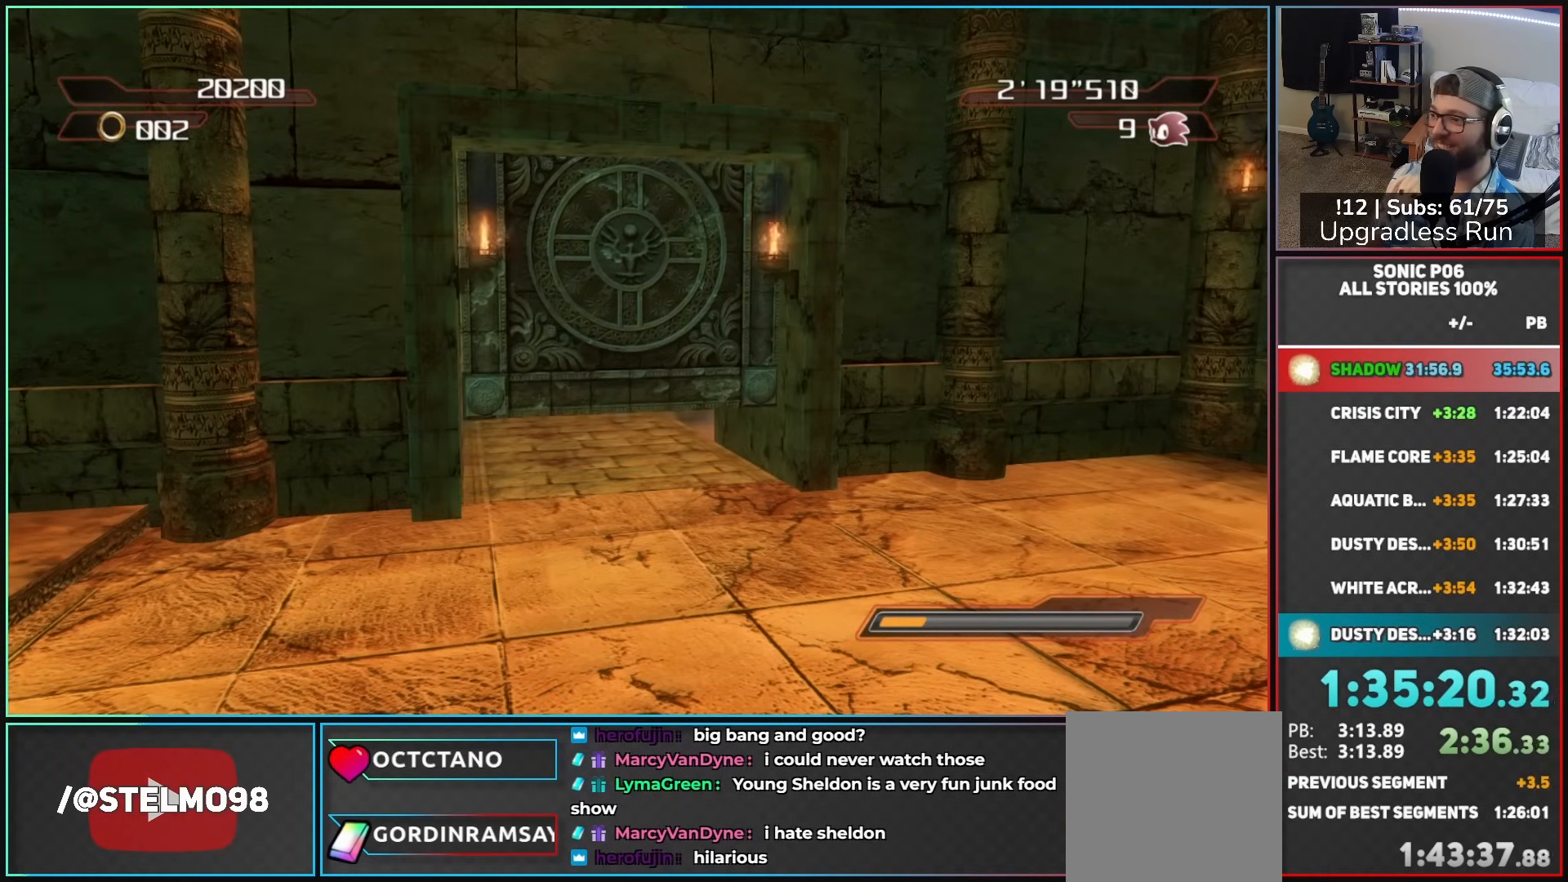
{"buttons": [], "left_stick": "center", "right_stick": "center", "button_events": []}
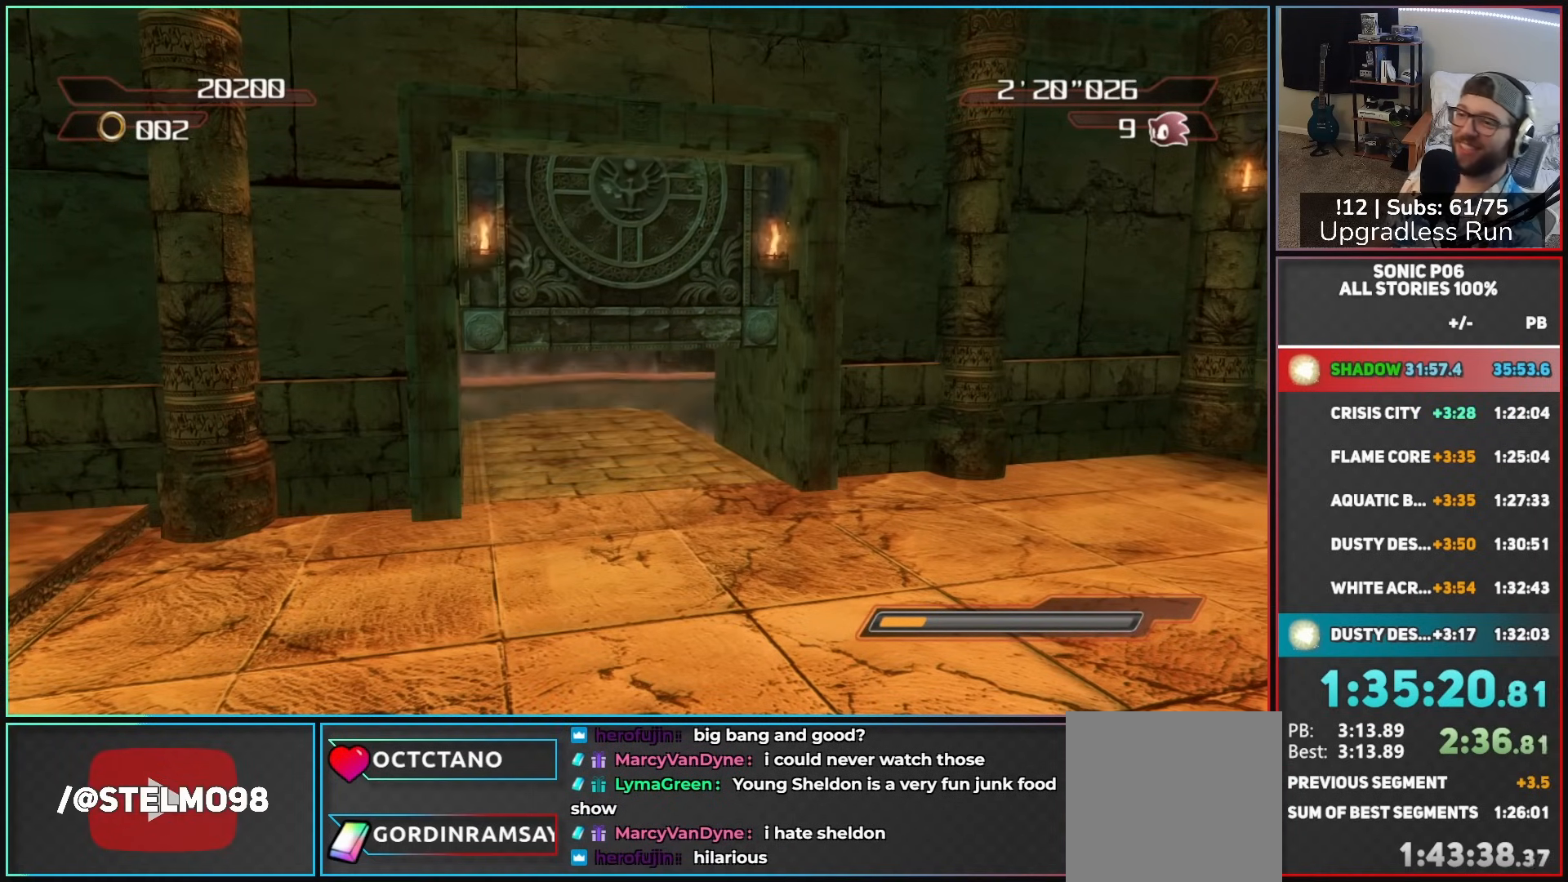
{"buttons": [], "left_stick": "center", "right_stick": "center", "button_events": []}
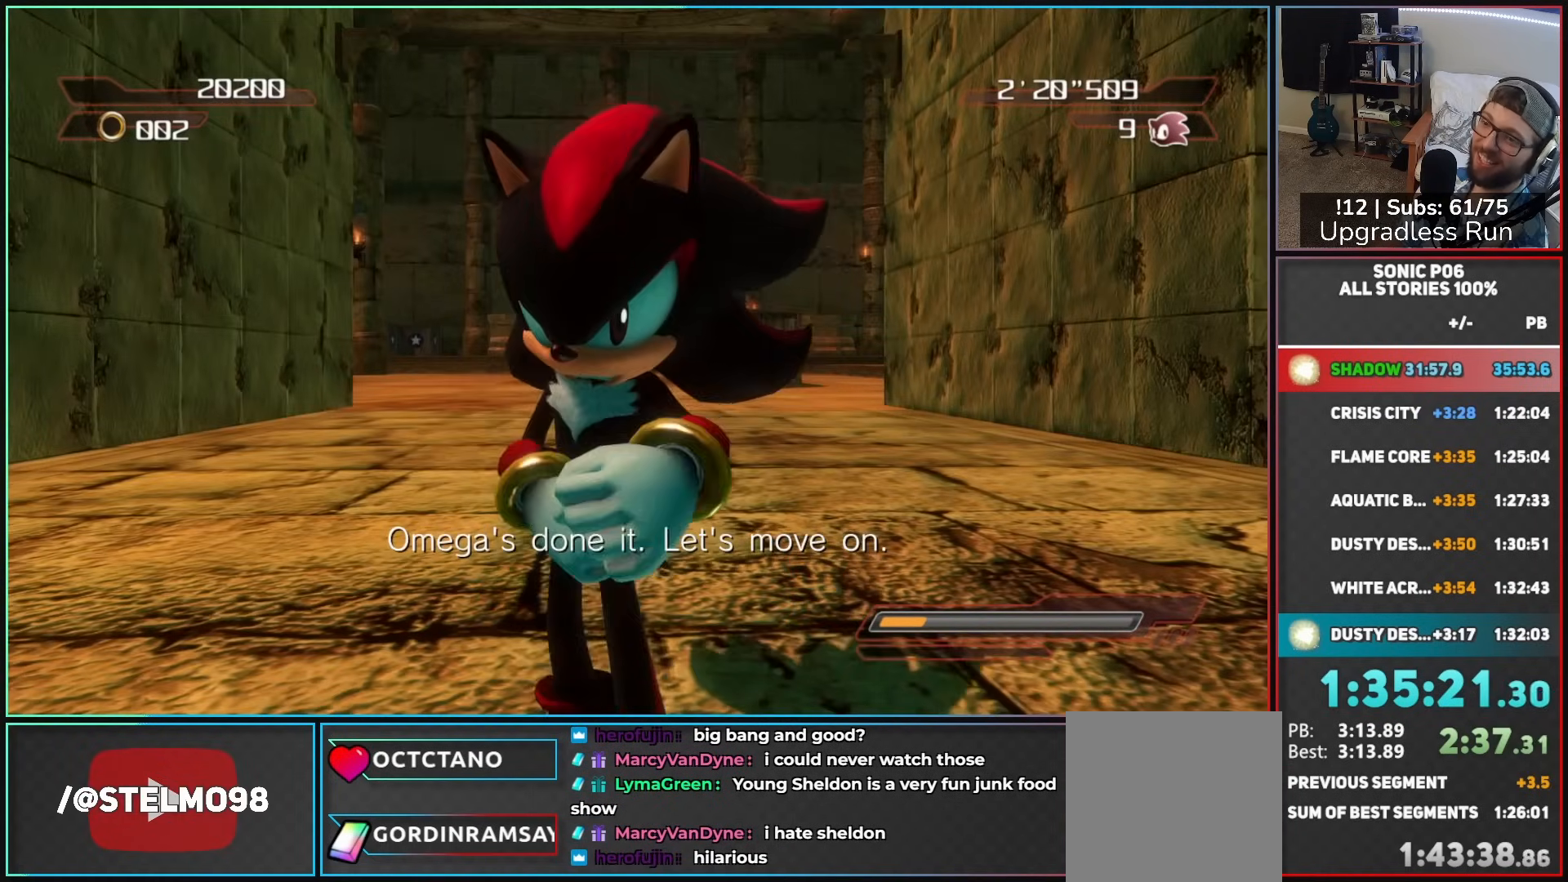
{"buttons": [], "left_stick": "center", "right_stick": "center", "button_events": []}
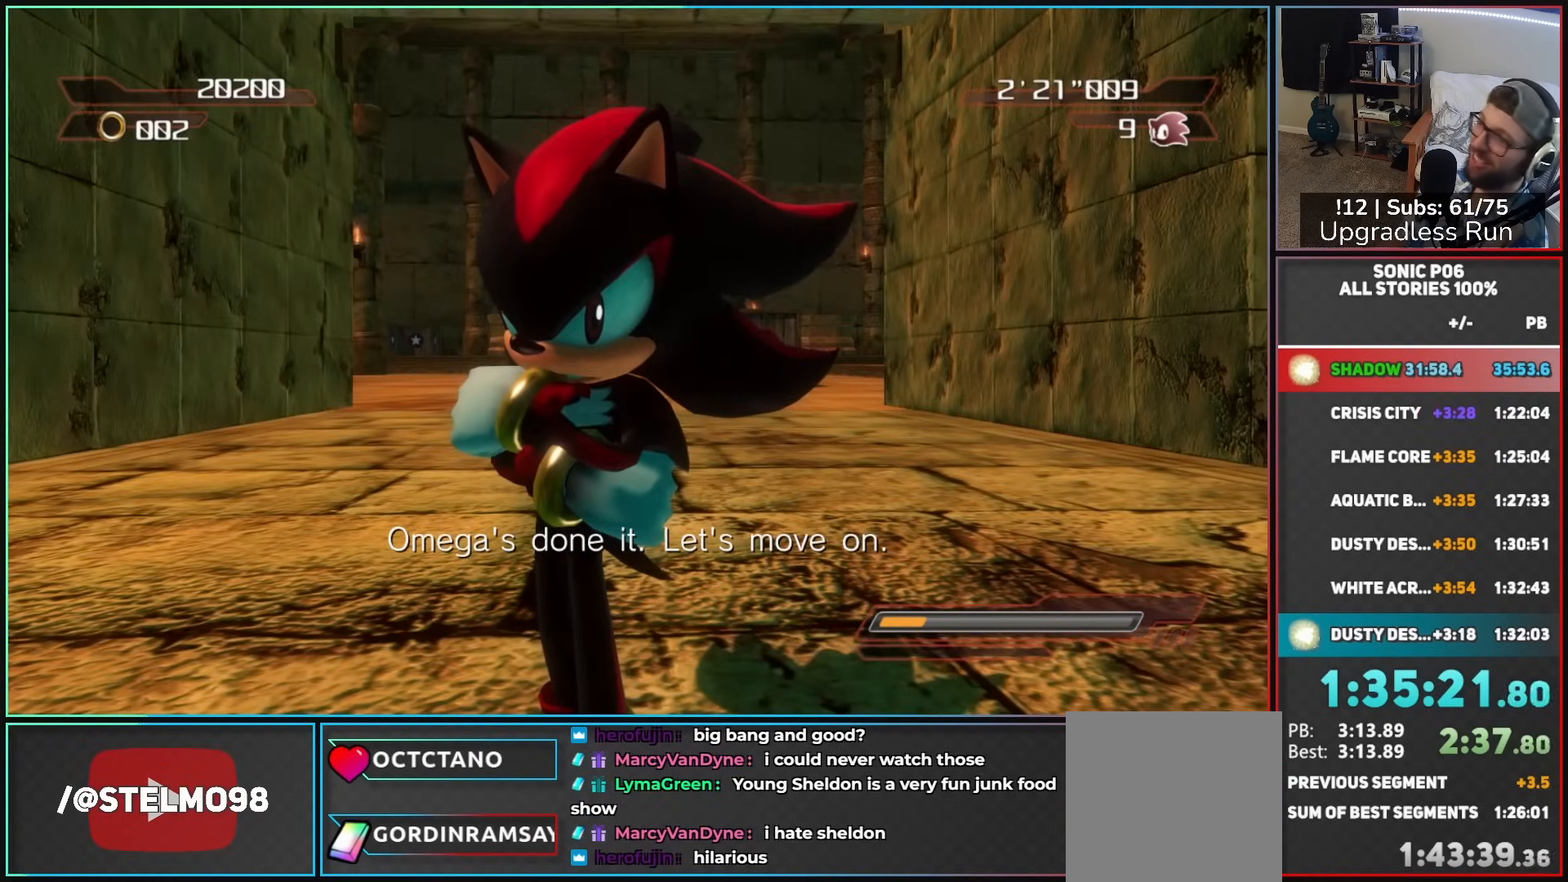
{"buttons": ["X"], "left_stick": "up-left", "right_stick": "center", "button_events": [[317, "X", "down"]]}
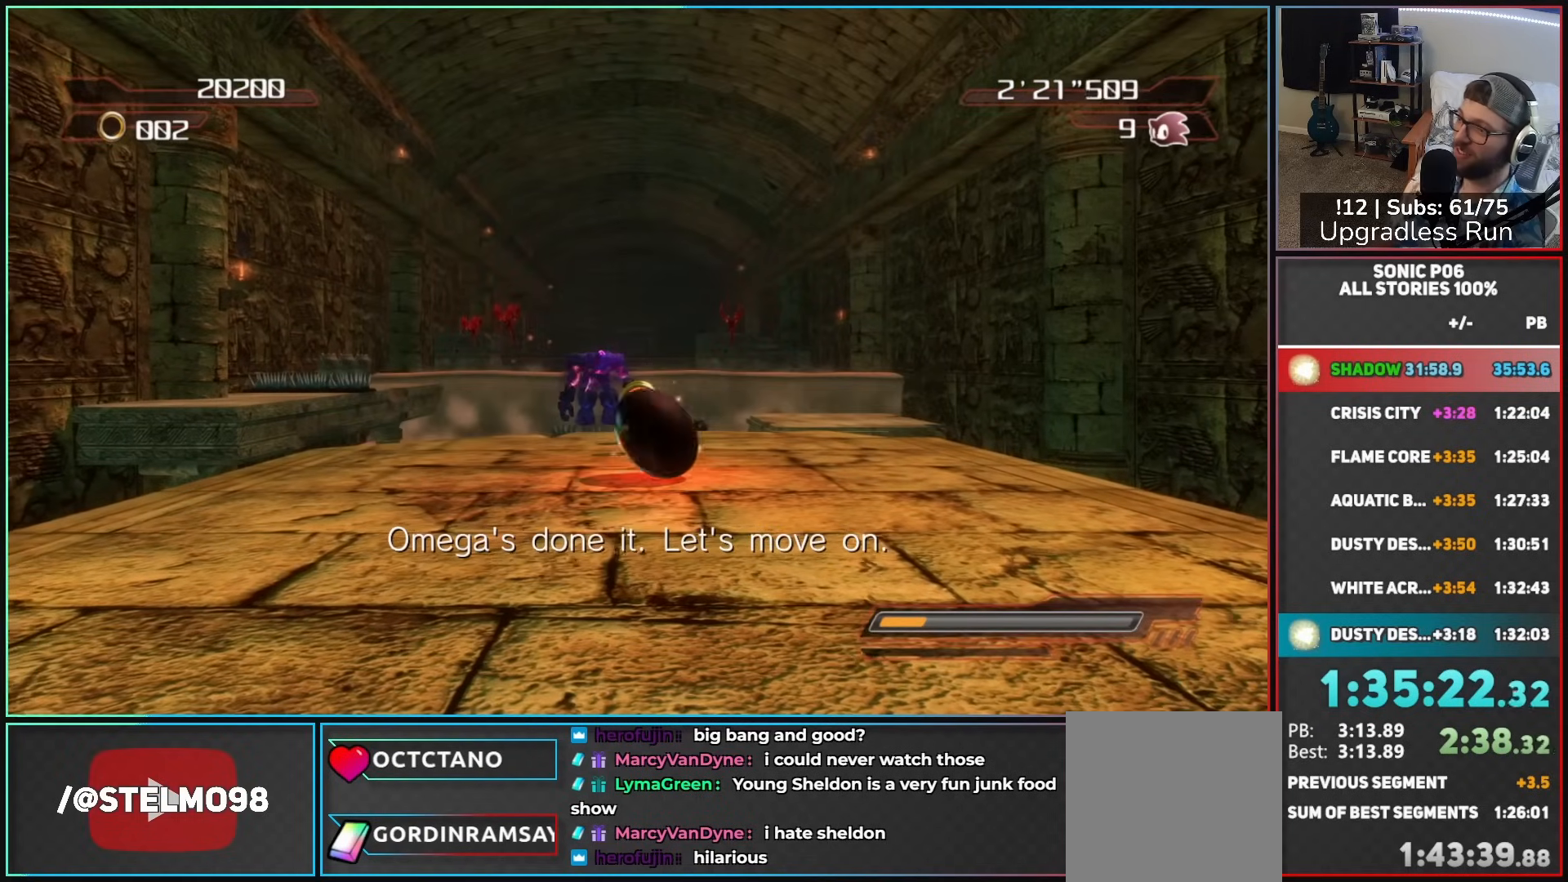
{"buttons": ["A"], "left_stick": "up", "right_stick": "center", "button_events": [[267, "X", "up"], [350, "A", "down"]]}
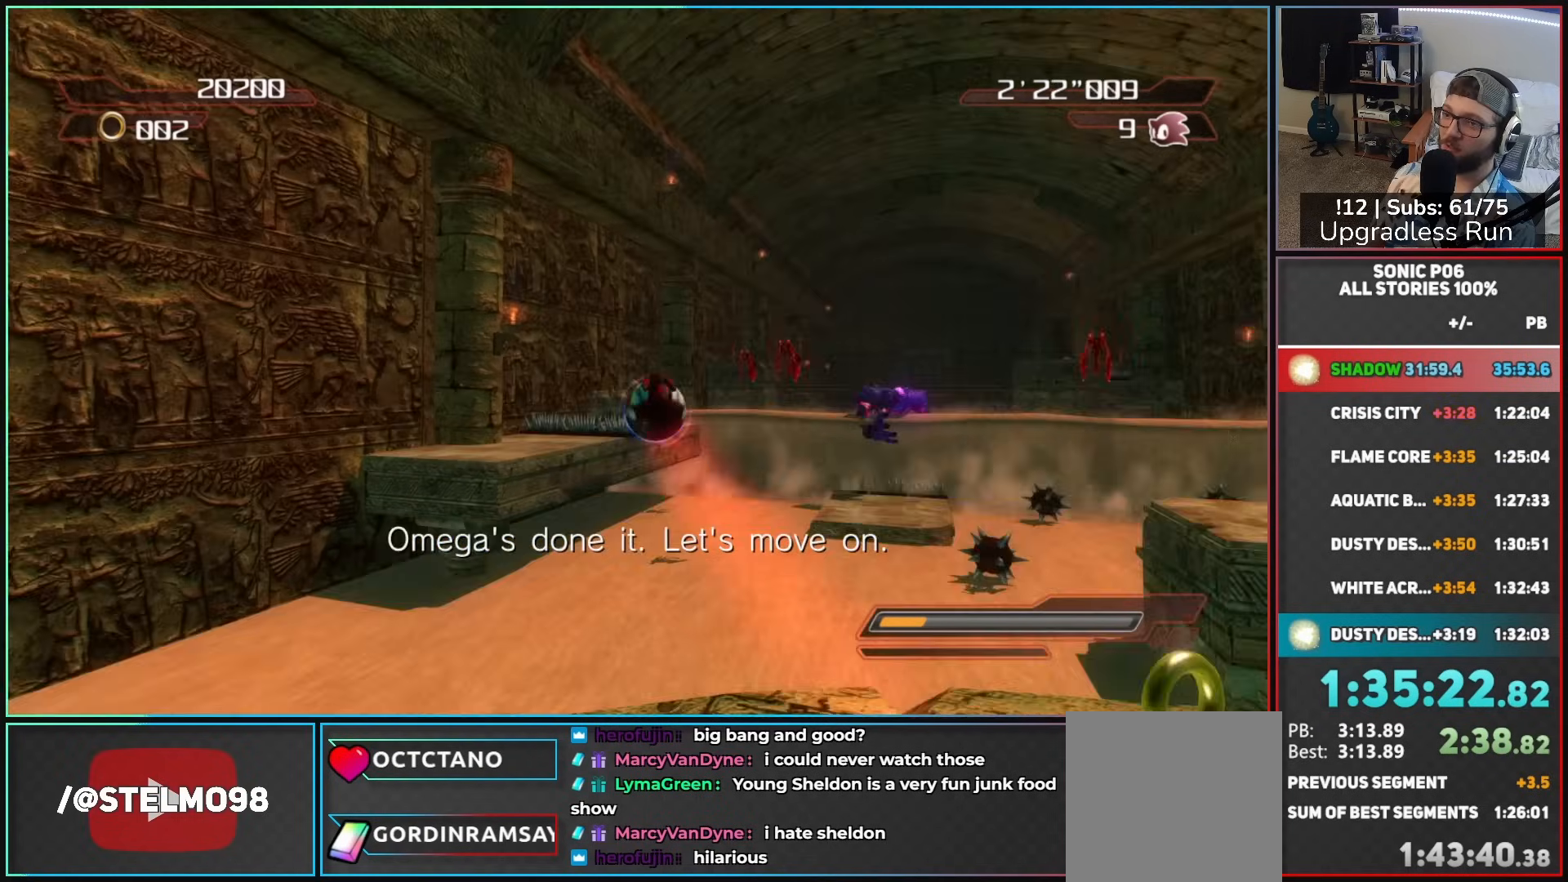
{"buttons": ["A"], "left_stick": "up-right", "right_stick": "center", "button_events": [[333, "A", "up"], [383, "A", "down"]]}
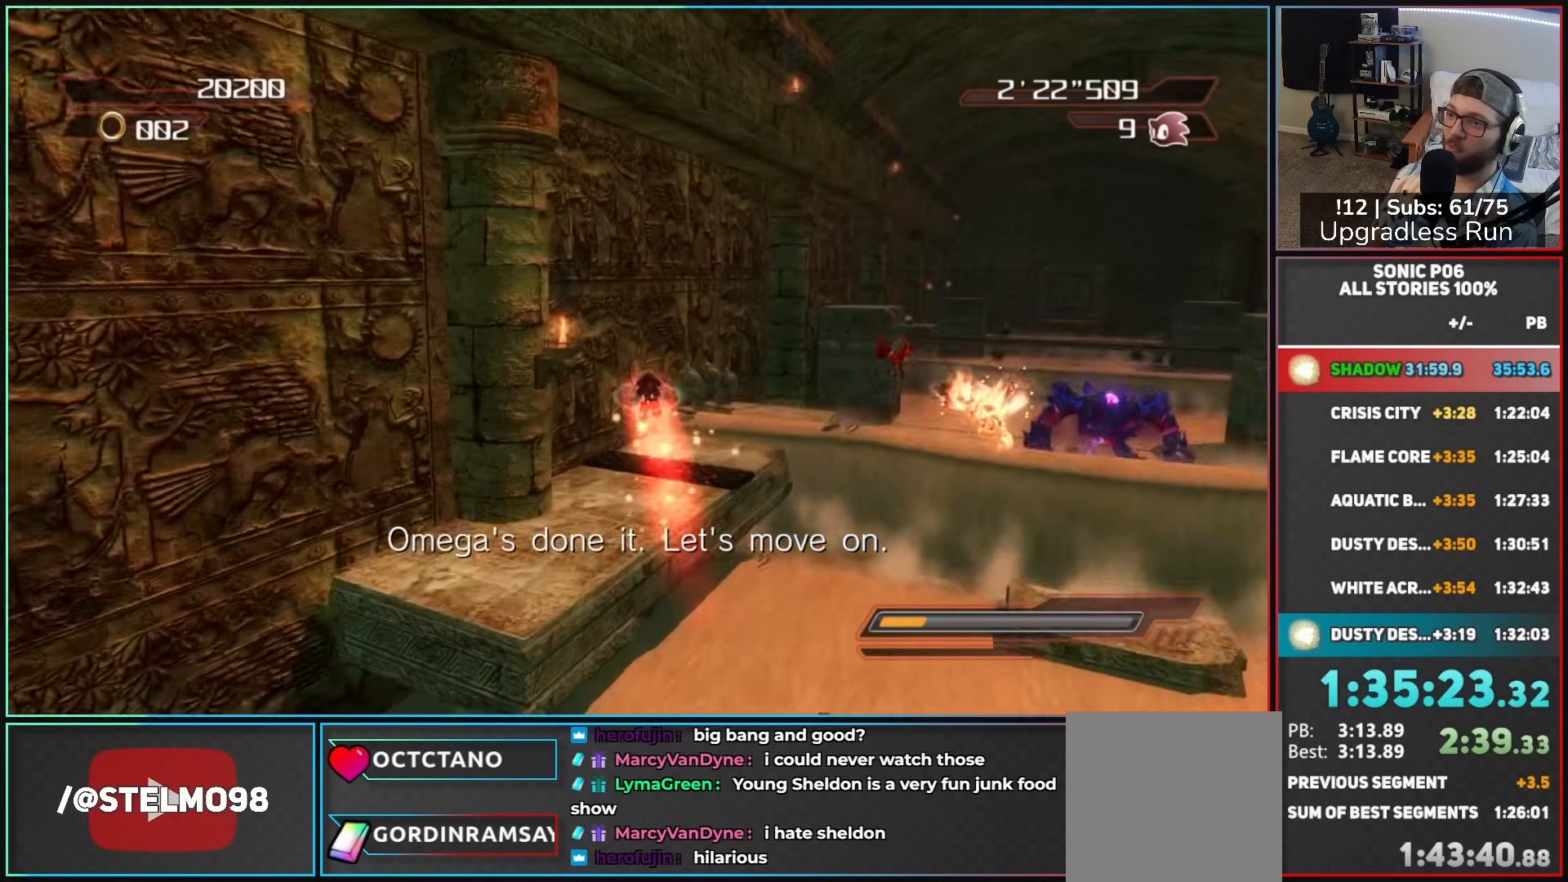
{"buttons": [], "left_stick": "up-right", "right_stick": "center", "button_events": [[133, "A", "up"]]}